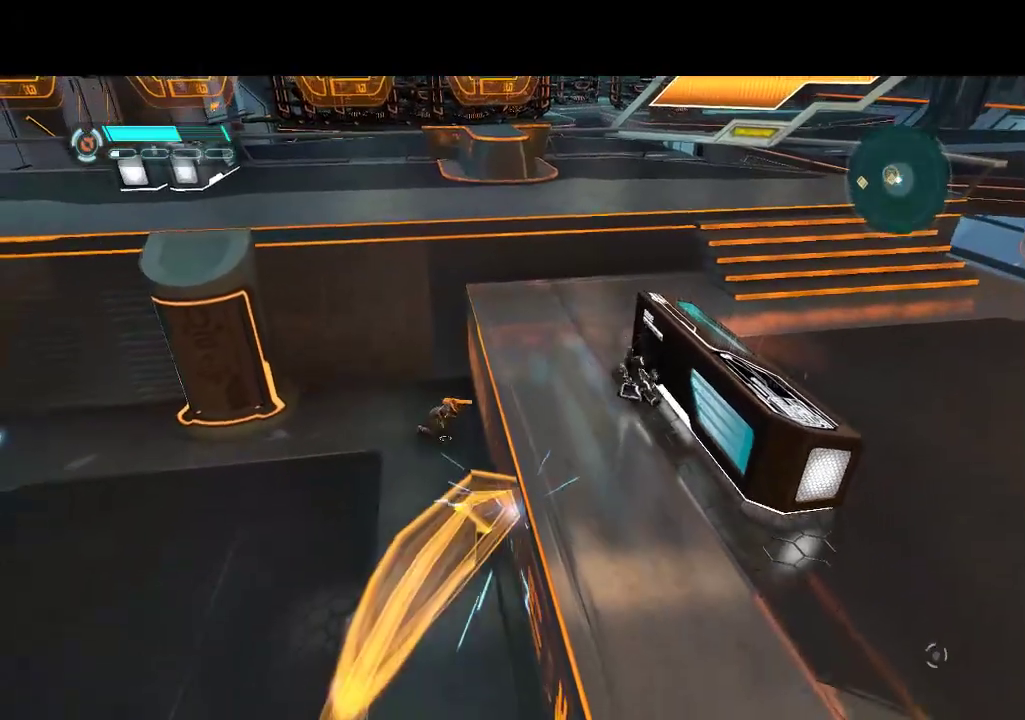
Gameplay with a controller (PlayStation layout); each line is a JSON object with the inputs held at the frame after it. "events" lists button and stick changes between this image and that frame as [ms after this image, input, new state], when the widget could be followed in between. Not read: CROSS L3 R3.
{"buttons": ["L1", "DPAD_DOWN", "DPAD_RIGHT"], "events": [[450, "DPAD_DOWN", "down"], [450, "DPAD_RIGHT", "down"], [450, "DPAD_UP", "up"]]}
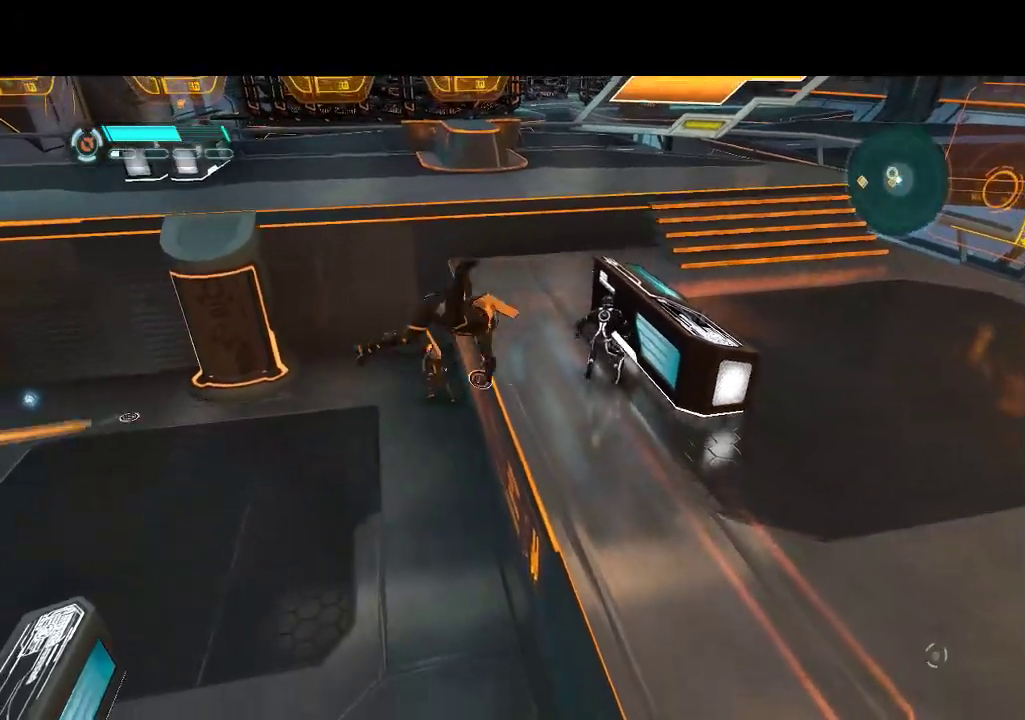
{"buttons": ["L1", "DPAD_DOWN", "DPAD_RIGHT"], "events": []}
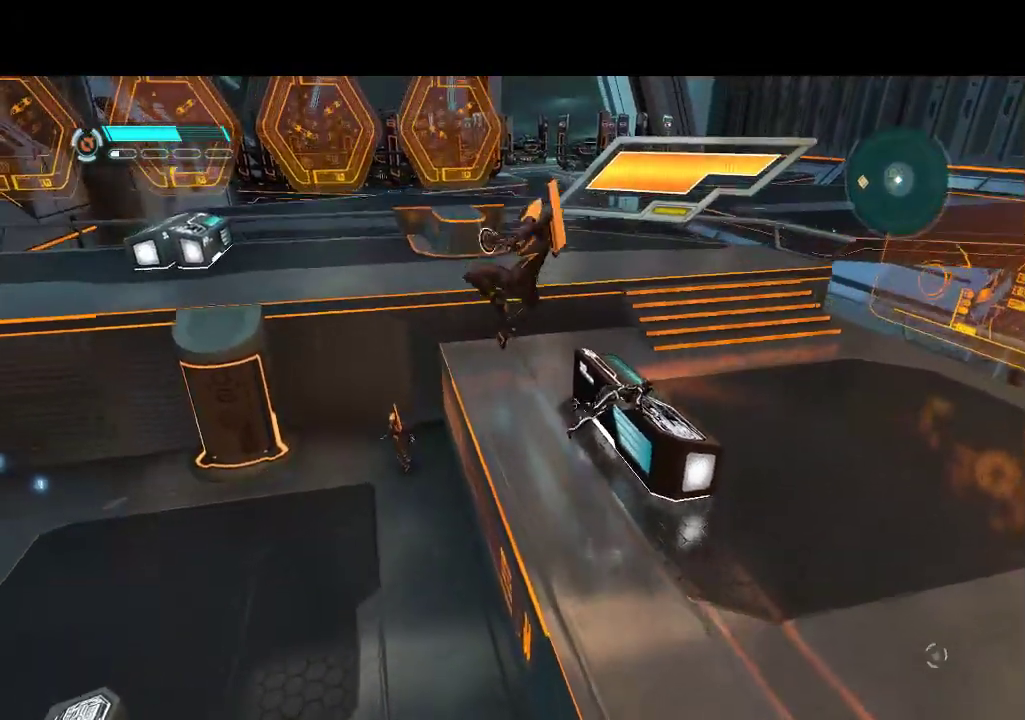
{"buttons": ["L1", "DPAD_UP"], "events": [[350, "DPAD_DOWN", "up"], [383, "DPAD_UP", "down"], [433, "DPAD_RIGHT", "up"]]}
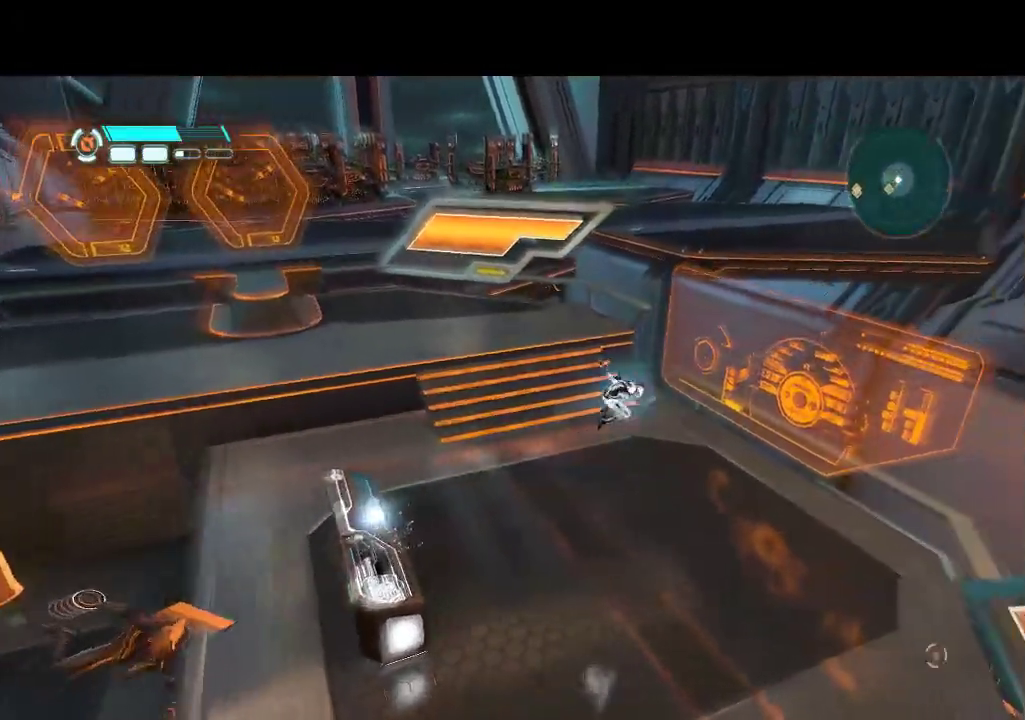
{"buttons": ["DPAD_LEFT"], "events": [[50, "DPAD_UP", "up"], [50, "L1", "up"], [367, "DPAD_LEFT", "down"]]}
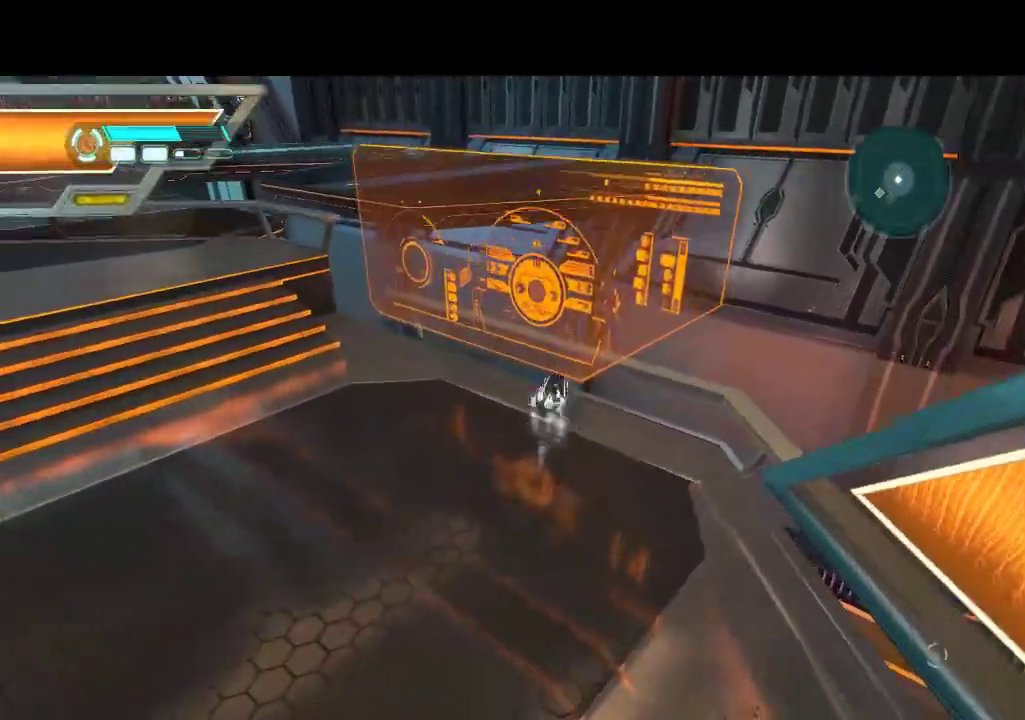
{"buttons": ["L1", "DPAD_LEFT"], "events": [[67, "DPAD_DOWN", "down"], [133, "L1", "down"], [500, "DPAD_DOWN", "up"]]}
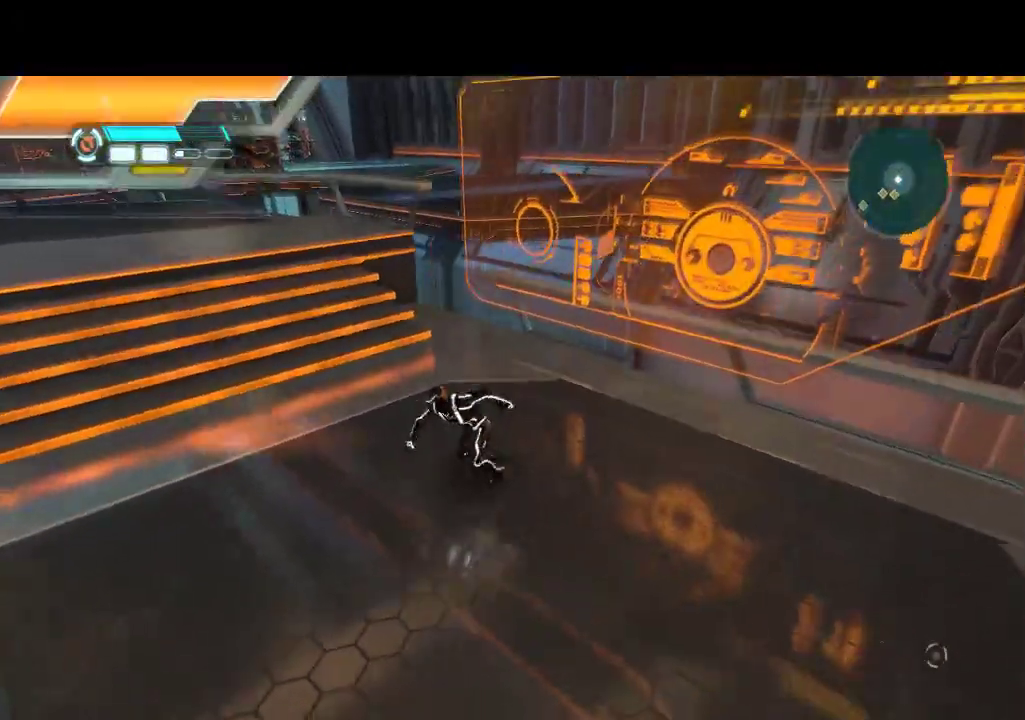
{"buttons": ["L1", "DPAD_UP", "DPAD_LEFT"], "events": [[100, "DPAD_UP", "down"], [167, "DPAD_LEFT", "up"], [383, "DPAD_LEFT", "down"]]}
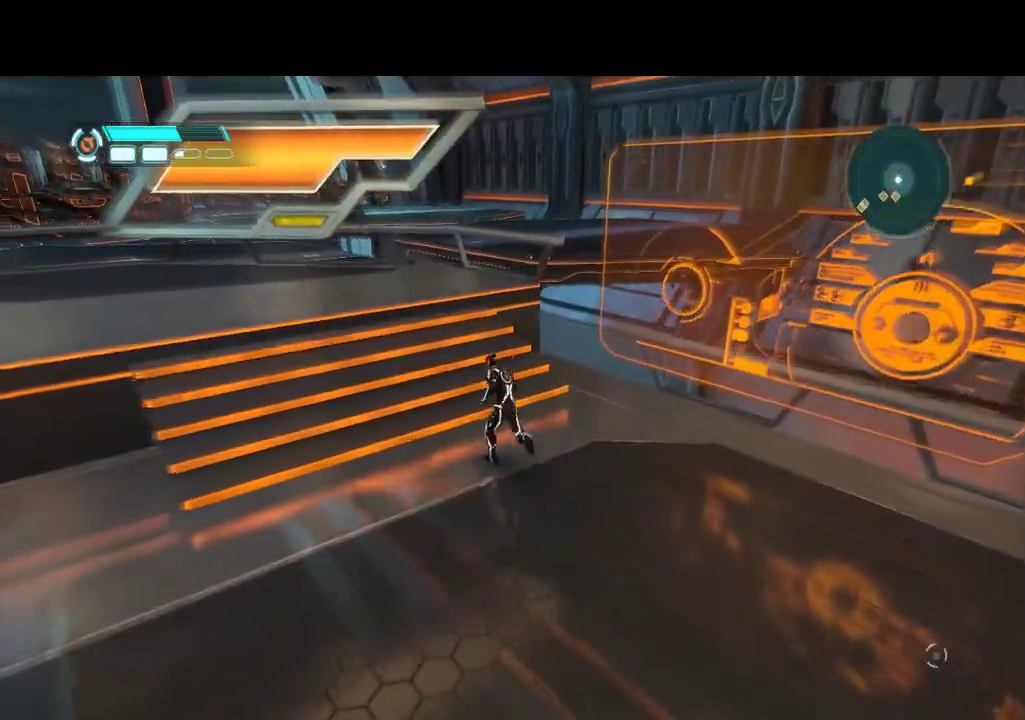
{"buttons": ["L1", "DPAD_UP", "DPAD_LEFT"], "events": []}
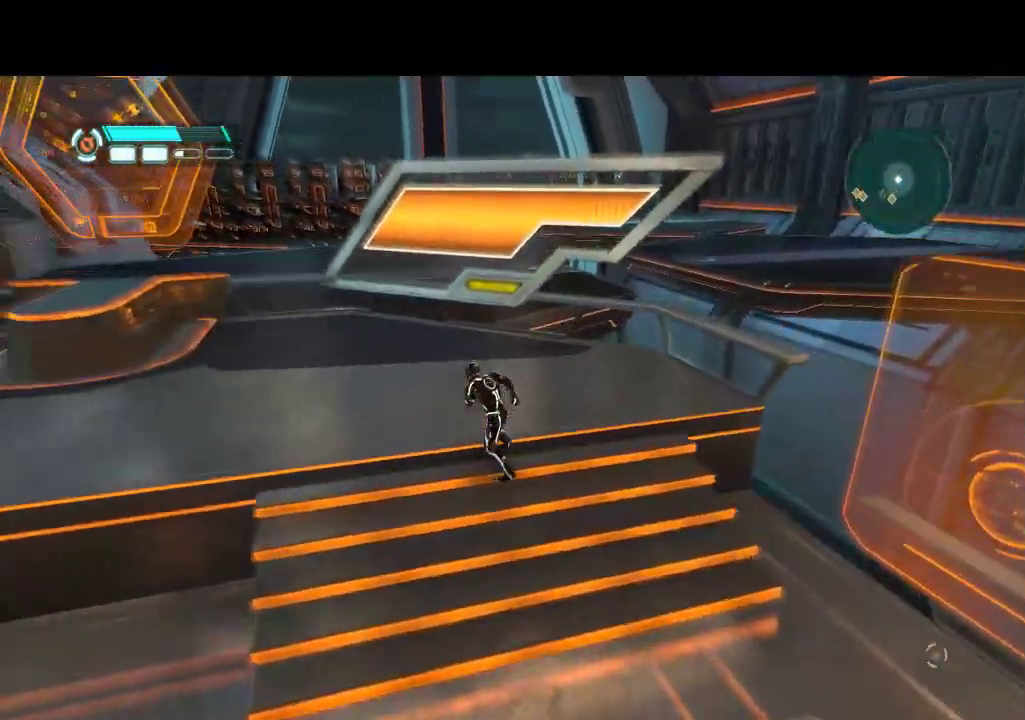
{"buttons": ["DPAD_LEFT"], "events": [[283, "DPAD_UP", "up"], [283, "L1", "up"]]}
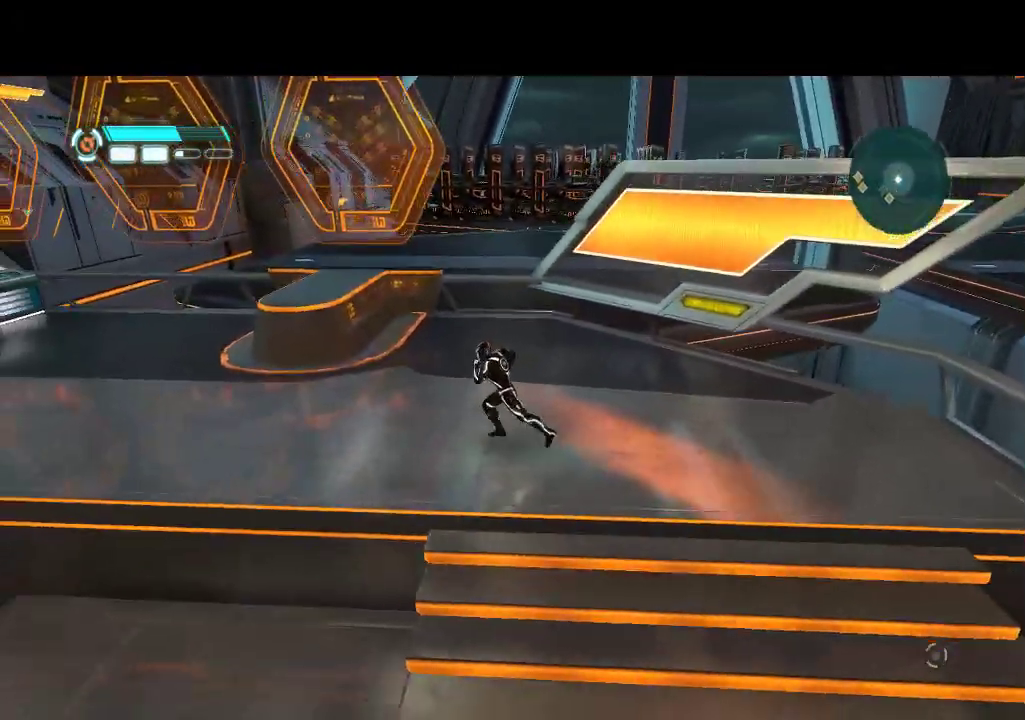
{"buttons": ["DPAD_DOWN", "DPAD_LEFT"], "events": [[183, "DPAD_DOWN", "down"]]}
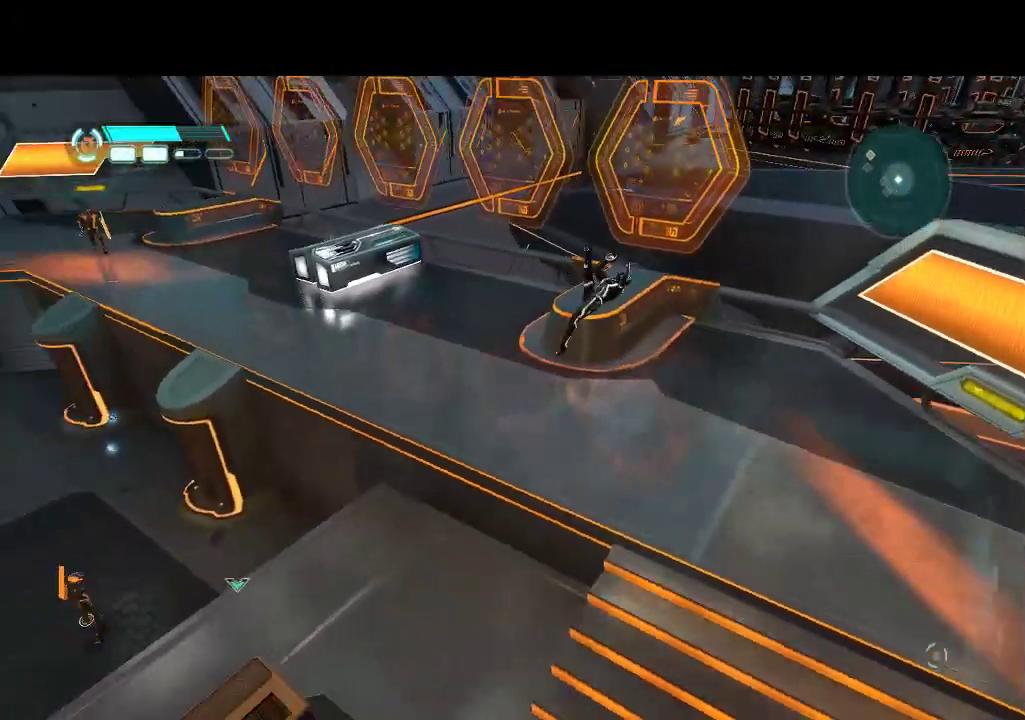
{"buttons": ["DPAD_LEFT"], "events": [[433, "DPAD_DOWN", "up"]]}
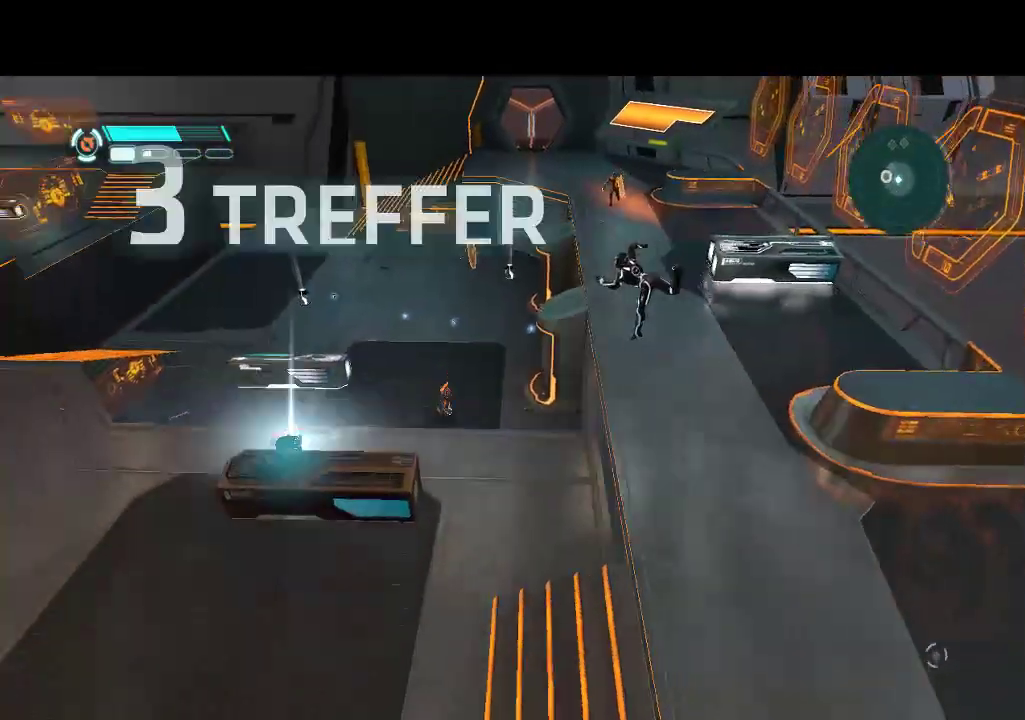
{"buttons": [], "events": [[17, "DPAD_LEFT", "up"]]}
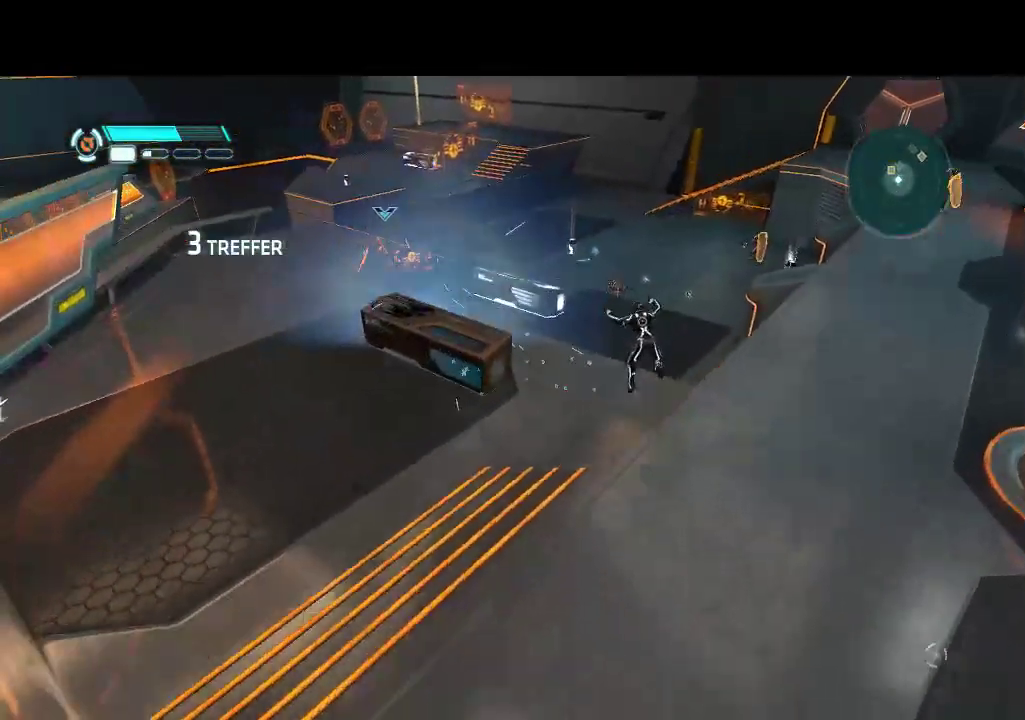
{"buttons": ["L1", "DPAD_UP"], "events": [[200, "DPAD_UP", "down"], [400, "L1", "down"]]}
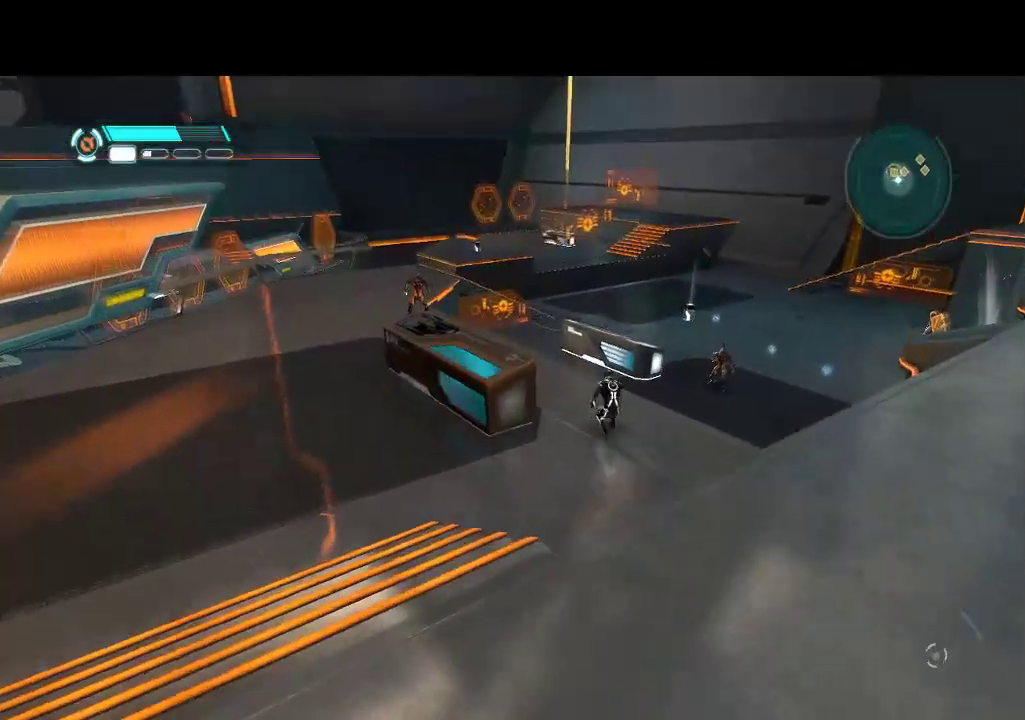
{"buttons": ["L1", "DPAD_UP", "DPAD_LEFT"], "events": [[100, "DPAD_LEFT", "down"]]}
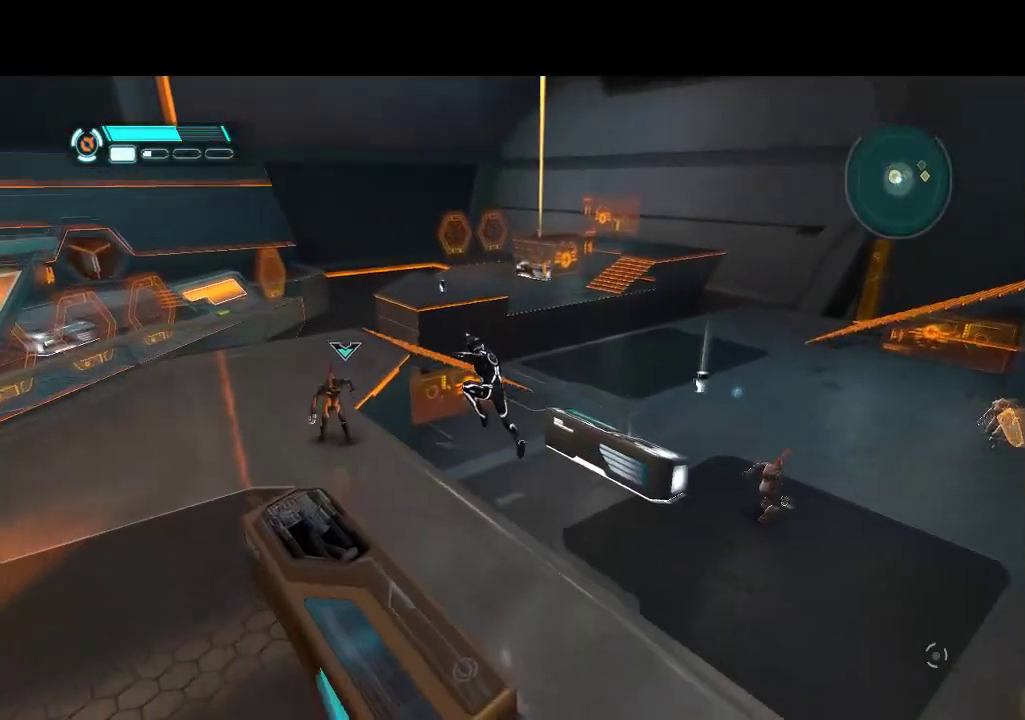
{"buttons": [], "events": [[50, "L1", "up"], [100, "CIRCLE", "down"], [200, "CIRCLE", "up"], [300, "CIRCLE", "down"], [367, "CIRCLE", "up"], [383, "DPAD_LEFT", "up"], [450, "DPAD_UP", "up"]]}
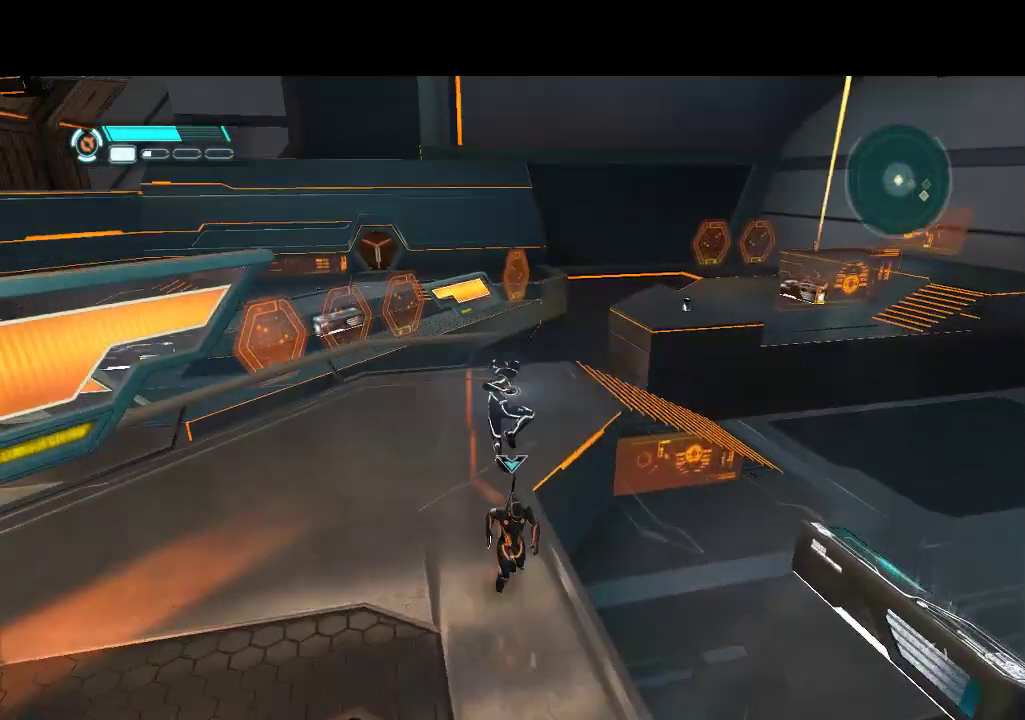
{"buttons": ["DPAD_DOWN"], "events": [[367, "DPAD_DOWN", "down"]]}
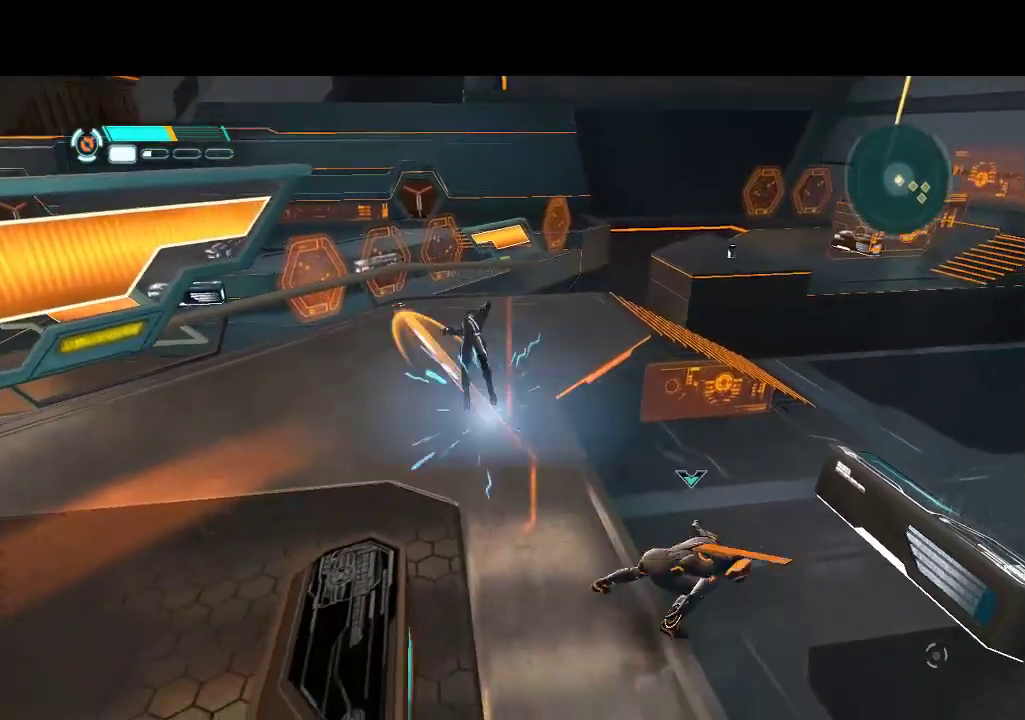
{"buttons": ["DPAD_DOWN", "DPAD_RIGHT"], "events": [[117, "DPAD_RIGHT", "down"]]}
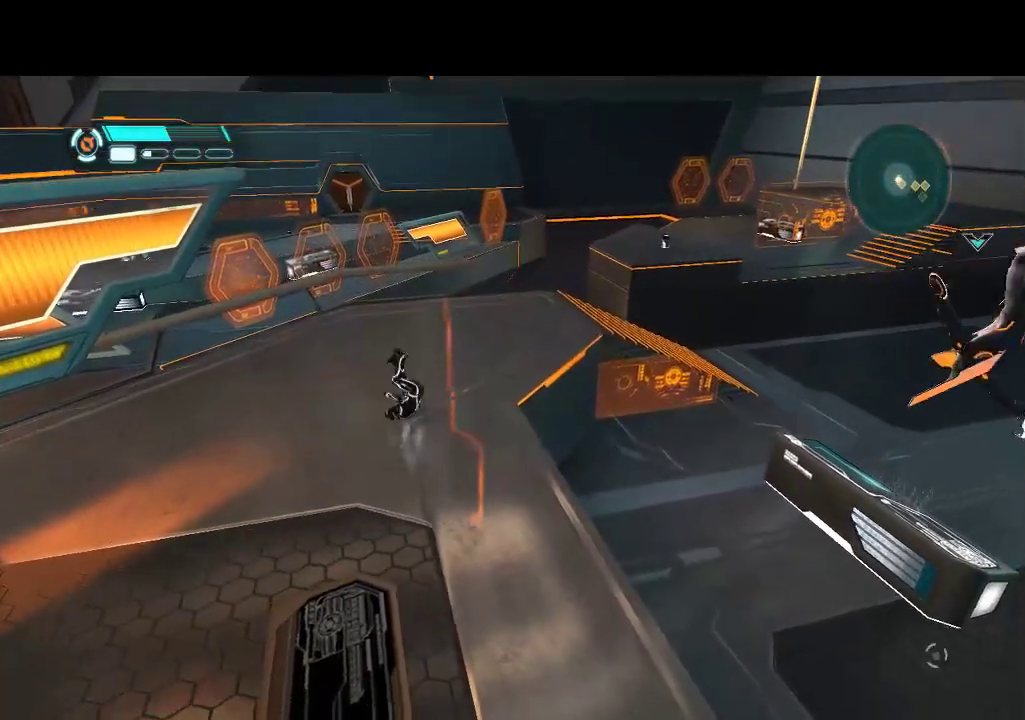
{"buttons": ["DPAD_DOWN", "DPAD_RIGHT"], "events": []}
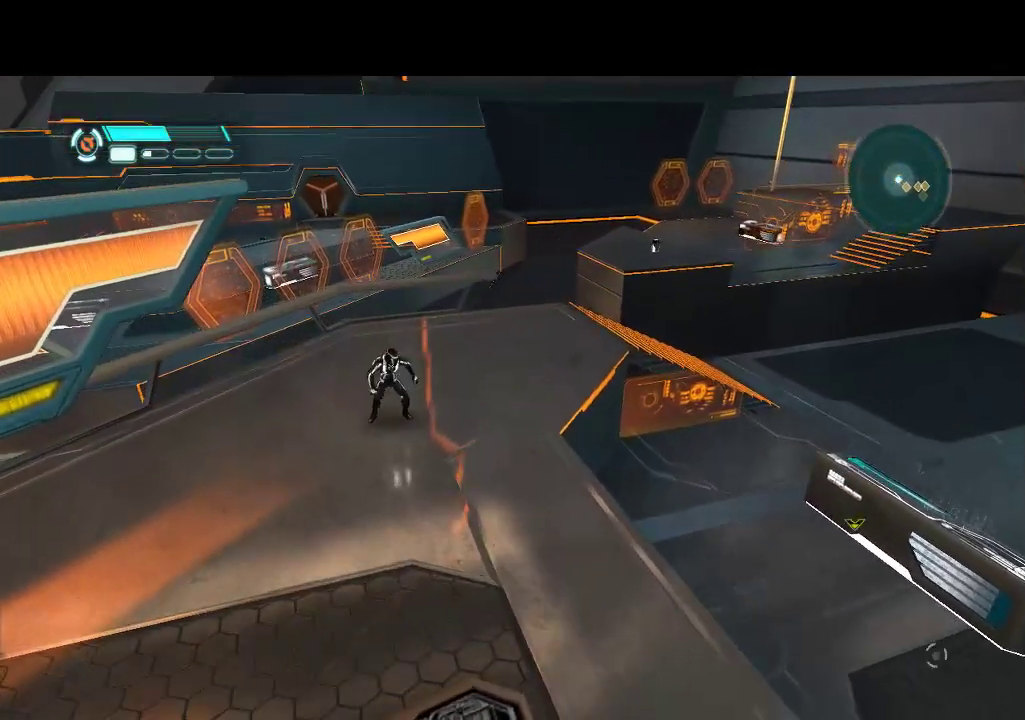
{"buttons": ["DPAD_DOWN", "DPAD_RIGHT"], "events": []}
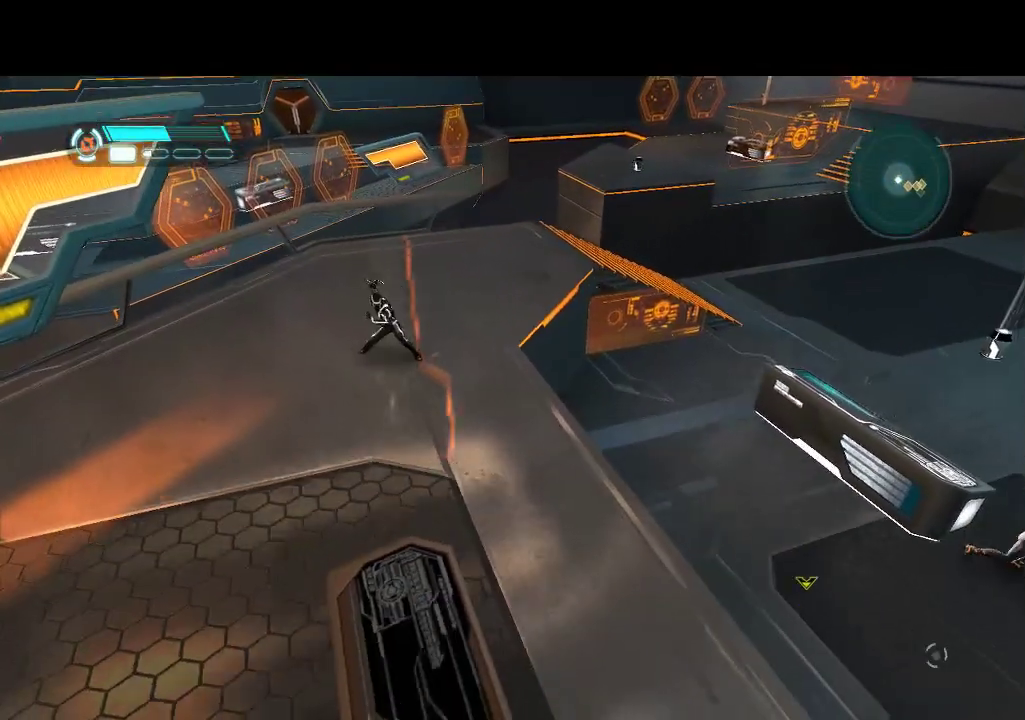
{"buttons": [], "events": [[333, "DPAD_DOWN", "up"], [433, "DPAD_RIGHT", "up"]]}
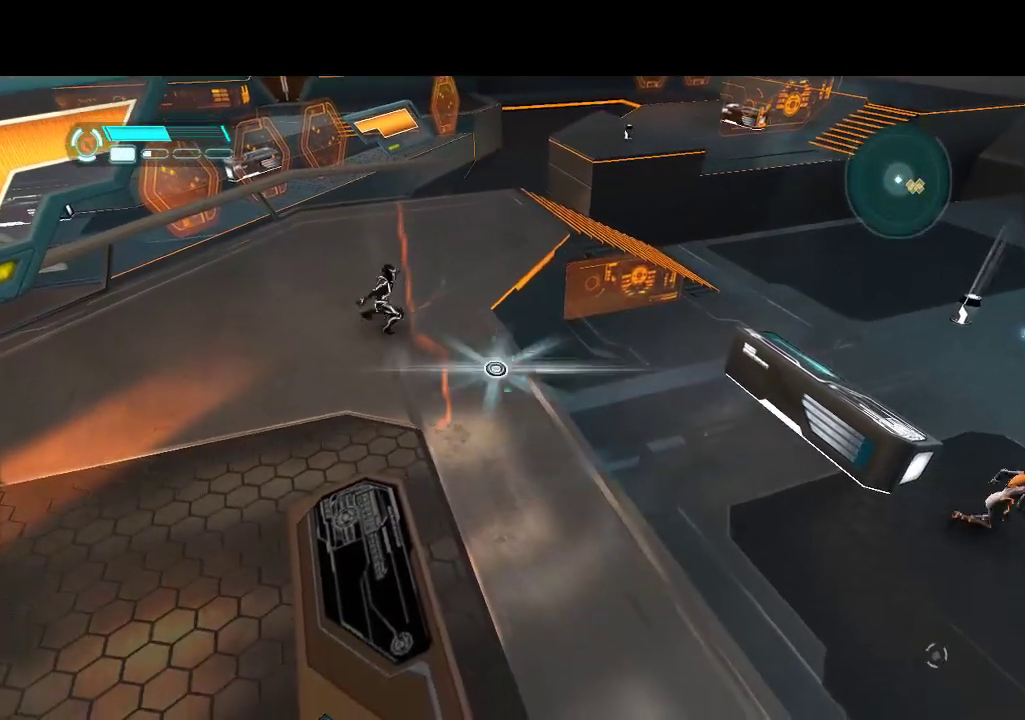
{"buttons": [], "events": []}
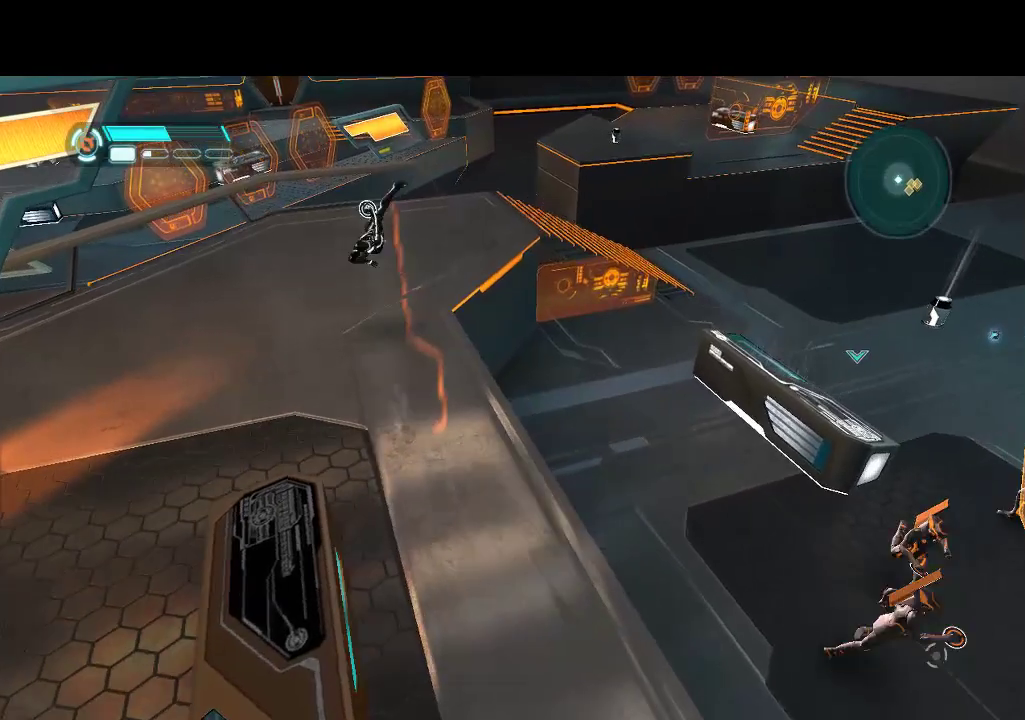
{"buttons": [], "events": [[267, "DPAD_RIGHT", "down"], [483, "DPAD_RIGHT", "up"]]}
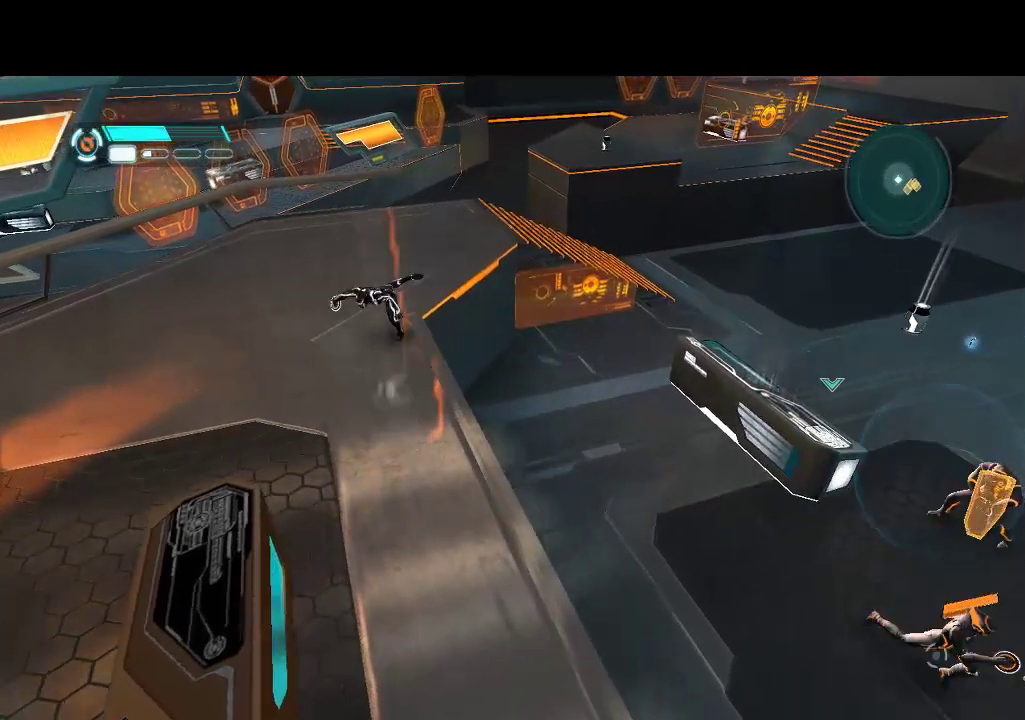
{"buttons": ["DPAD_DOWN"], "events": [[500, "DPAD_DOWN", "down"]]}
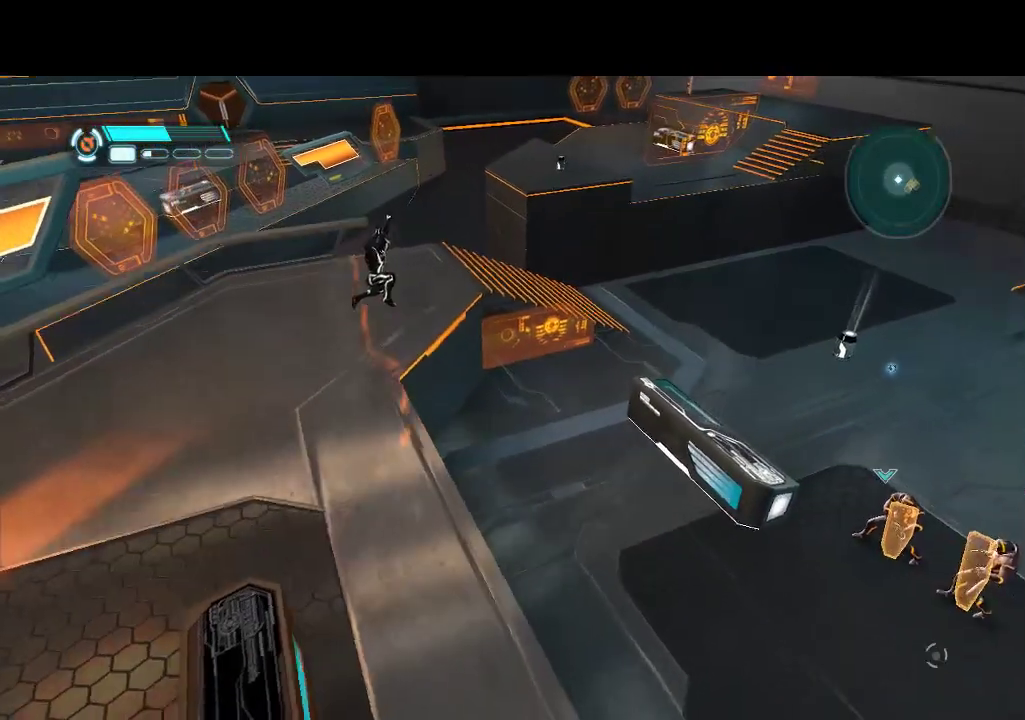
{"buttons": ["DPAD_UP", "DPAD_RIGHT"], "events": [[200, "DPAD_RIGHT", "down"], [217, "DPAD_DOWN", "up"], [450, "DPAD_UP", "down"]]}
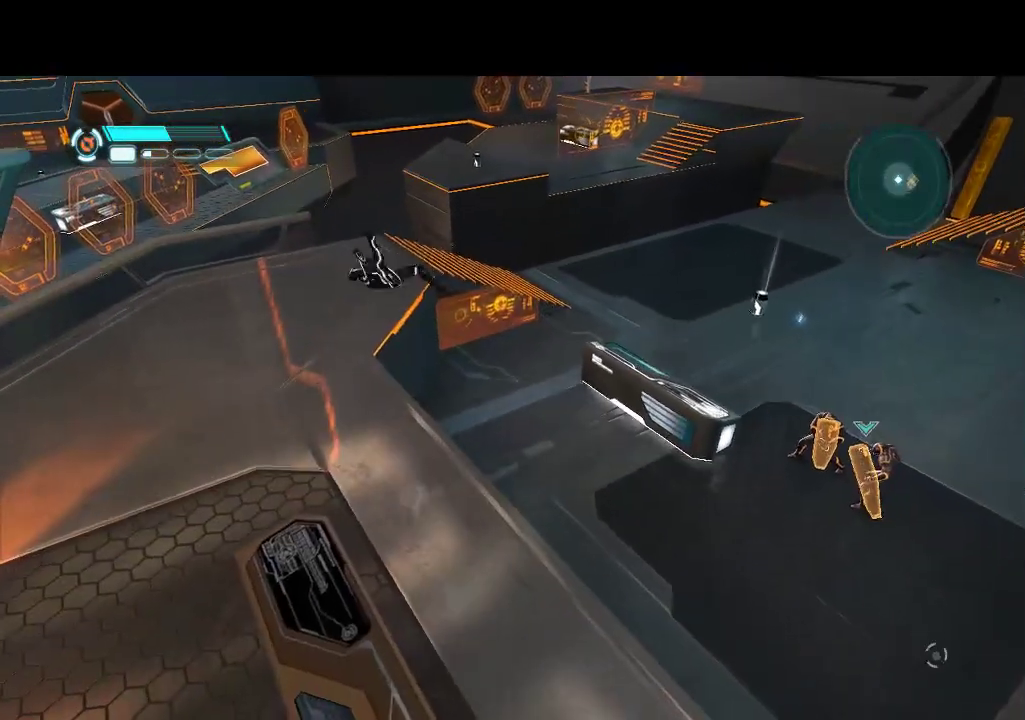
{"buttons": ["DPAD_RIGHT"], "events": [[267, "DPAD_UP", "up"]]}
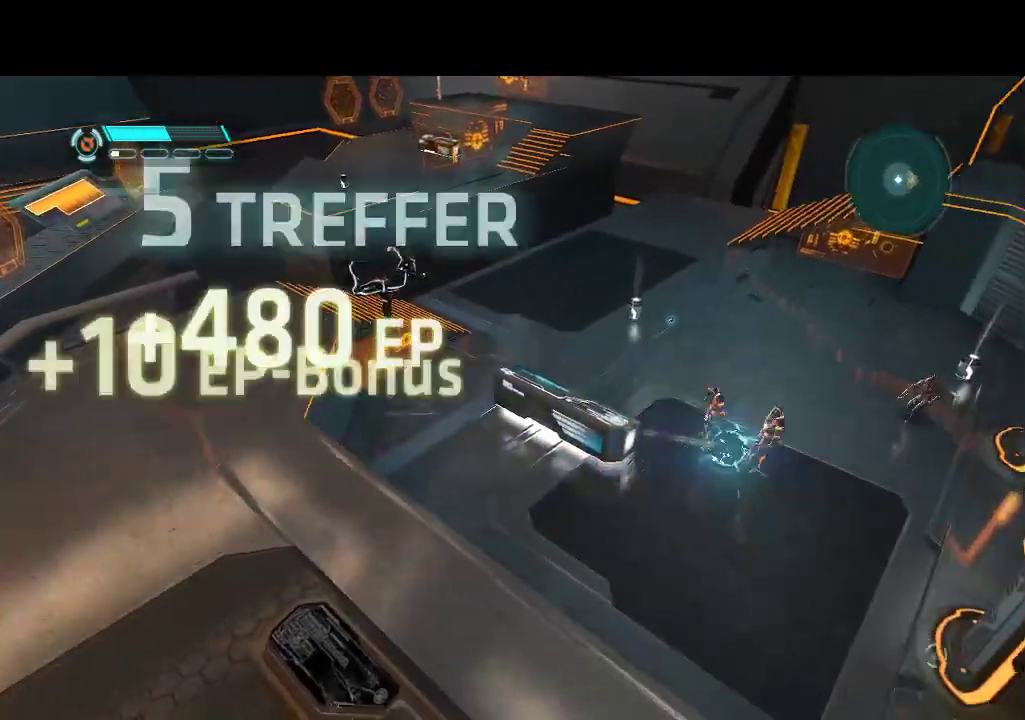
{"buttons": ["DPAD_UP", "DPAD_RIGHT"], "events": [[233, "DPAD_UP", "down"], [250, "DPAD_RIGHT", "up"], [350, "DPAD_RIGHT", "down"]]}
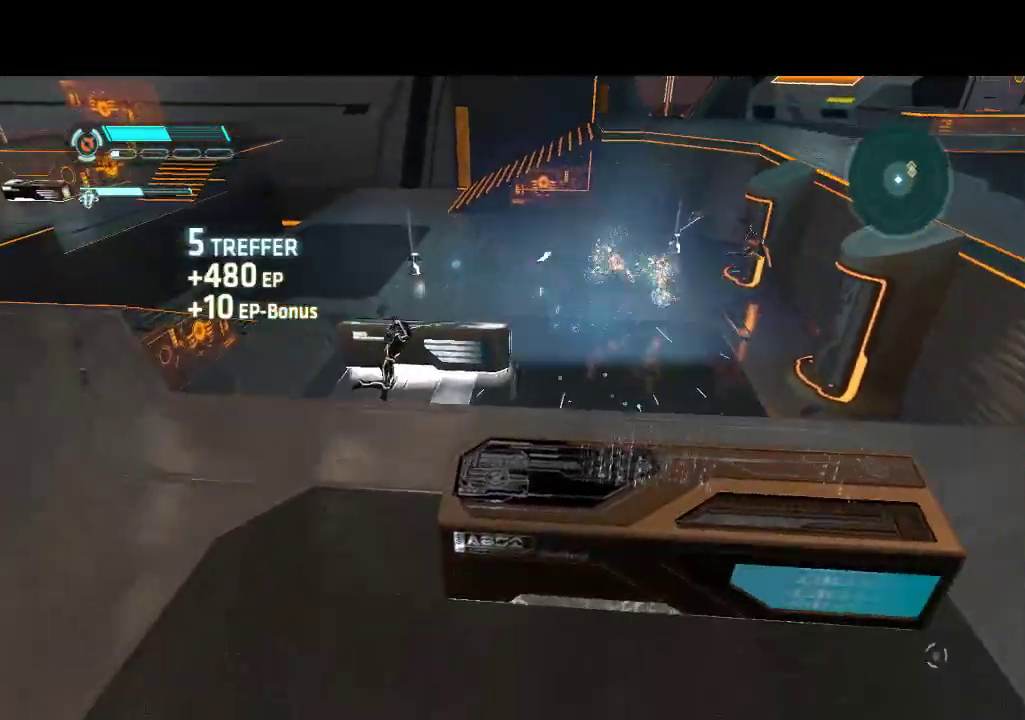
{"buttons": ["L1", "DPAD_UP"], "events": [[383, "DPAD_RIGHT", "up"], [383, "L1", "down"]]}
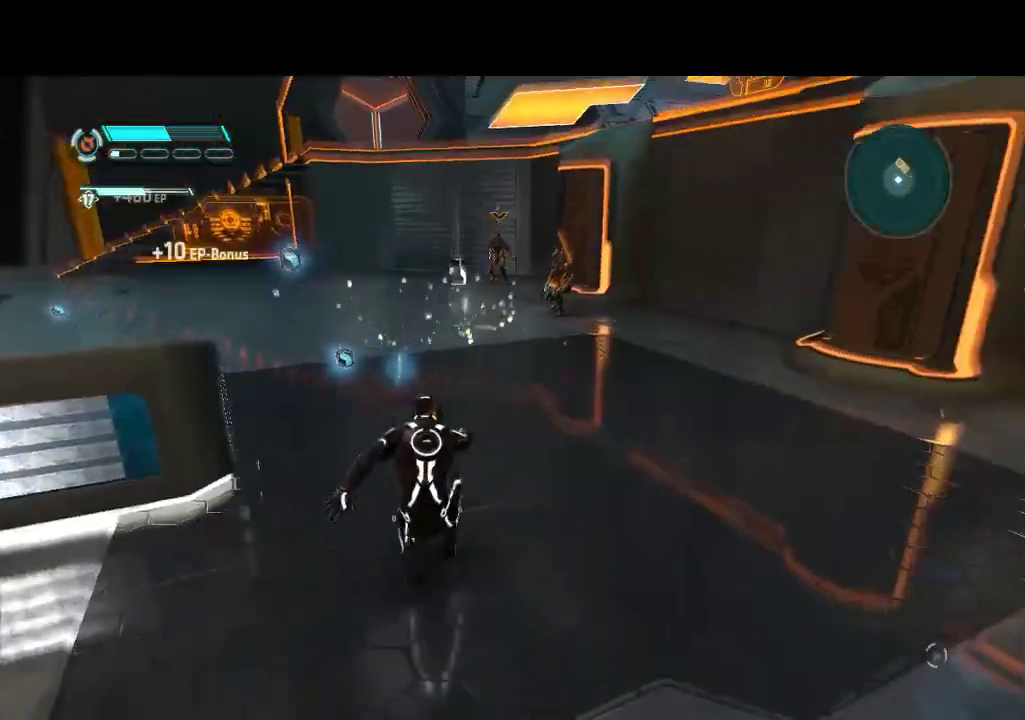
{"buttons": ["L1", "DPAD_UP"], "events": []}
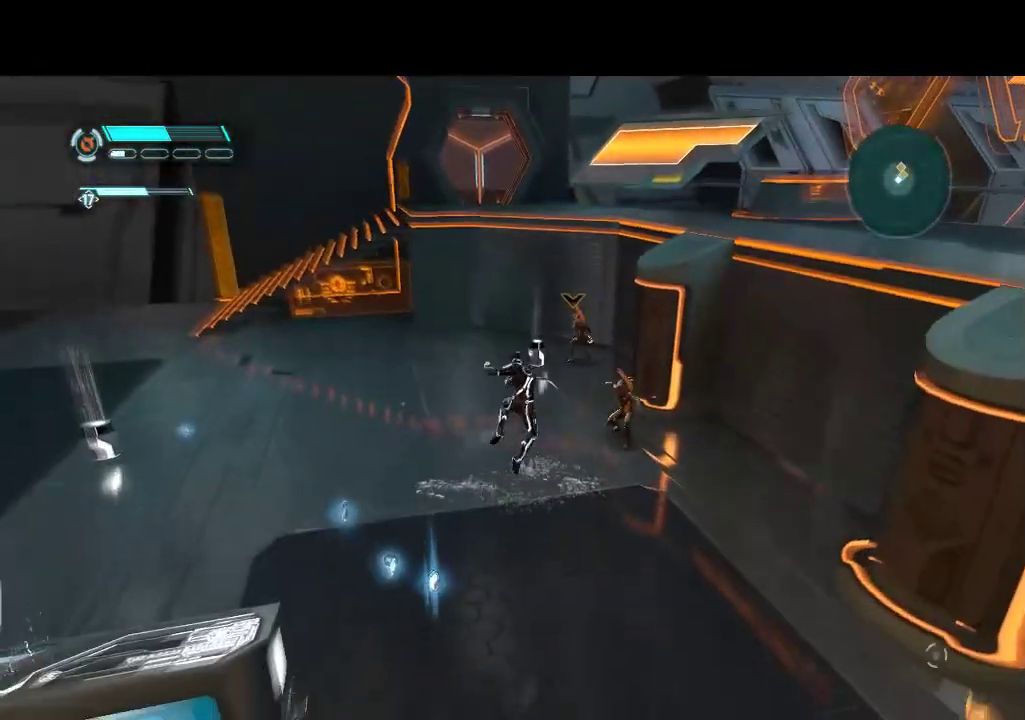
{"buttons": [], "events": [[100, "DPAD_UP", "up"], [133, "L1", "up"]]}
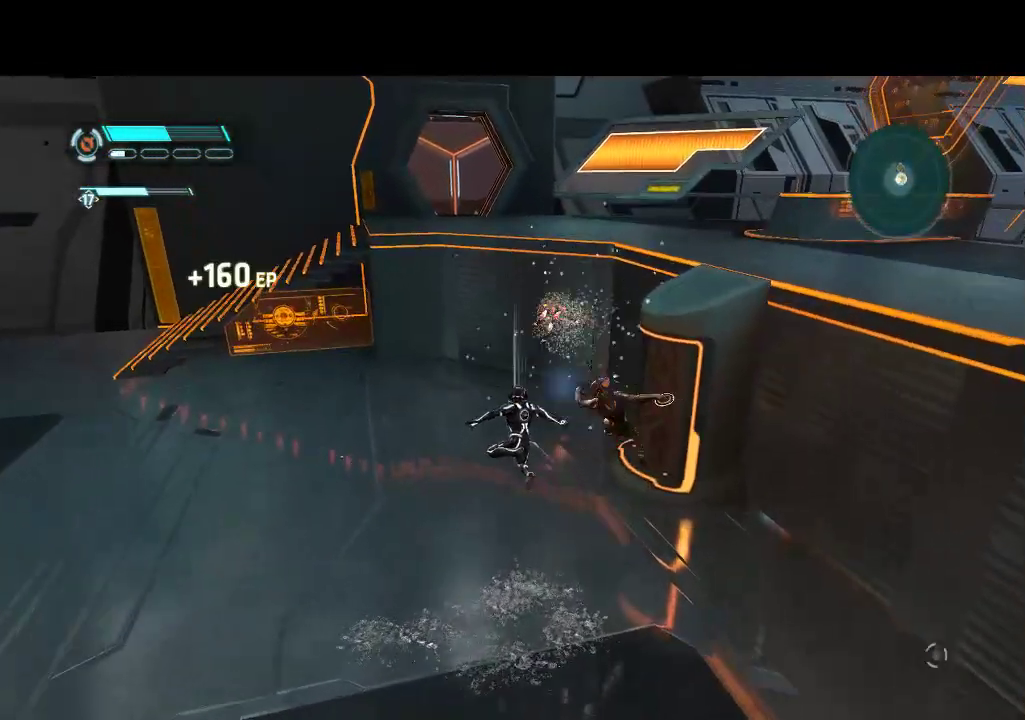
{"buttons": [], "events": []}